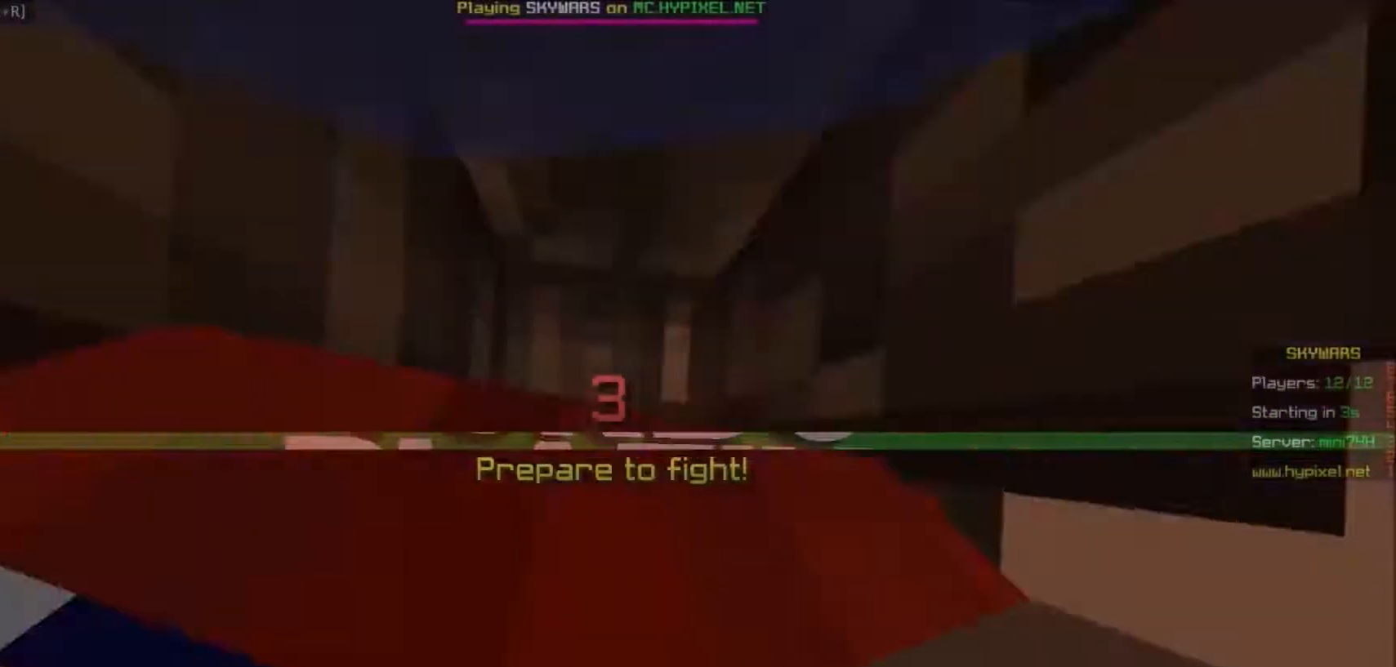
Gameplay with keyboard and mouse; each line is a JSON object with the keys and mouse buttons held at the frame after it. "events" lists presses ("down") and releases ("up") of "a", "d", "s", "w", "mouse_left" and "mouse_right" between this image and that frame as [ms after this image, input, new state], when the widget could be followed in between. "mouse_left", "mouse_right" = the "left", "right" buttons of the "mouse" list. No other keys are recorded. Fast repeated clicks can show as one long hold. Mouse movement is not recorded.
{"keys": ["s"], "mouse": [], "events": [[100, "mouse_left", "up"], [367, "mouse_left", "down"], [400, "s", "down"], [467, "mouse_left", "up"]]}
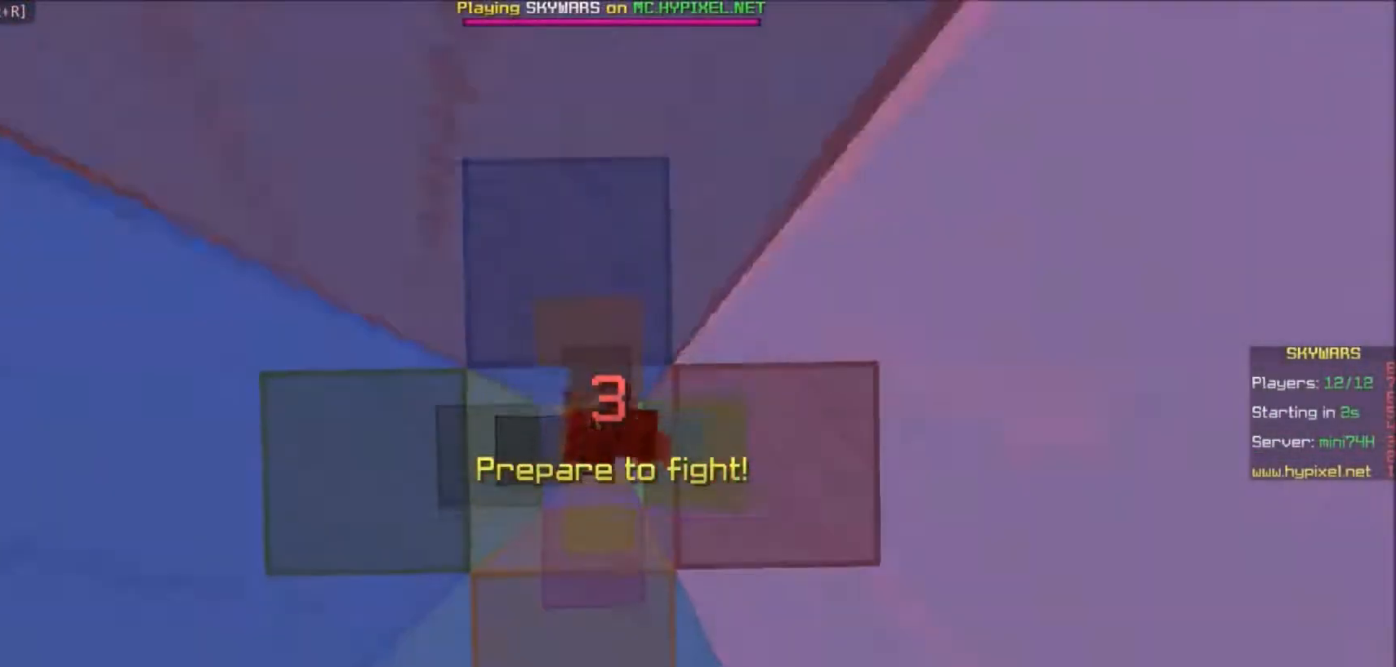
{"keys": [], "mouse": ["left"], "events": [[33, "mouse_left", "down"], [133, "mouse_left", "up"], [167, "mouse_left", "down"], [367, "s", "up"]]}
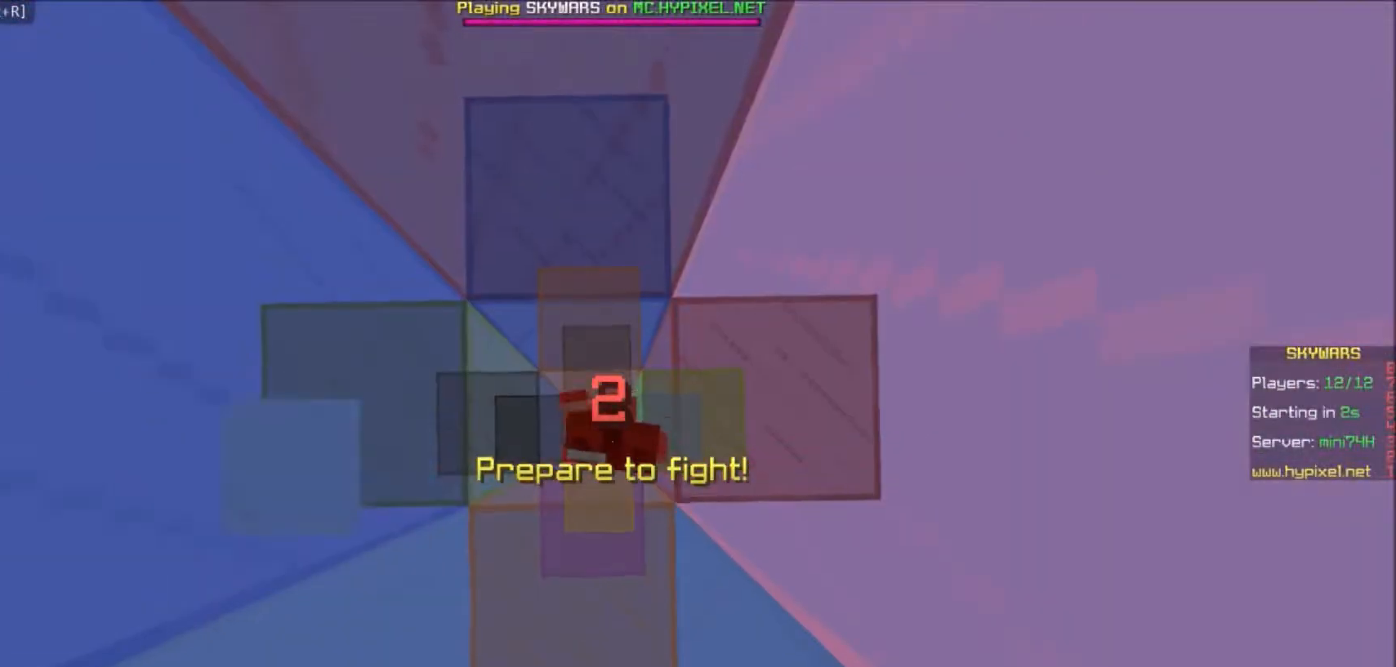
{"keys": [], "mouse": [], "events": [[334, "mouse_left", "up"]]}
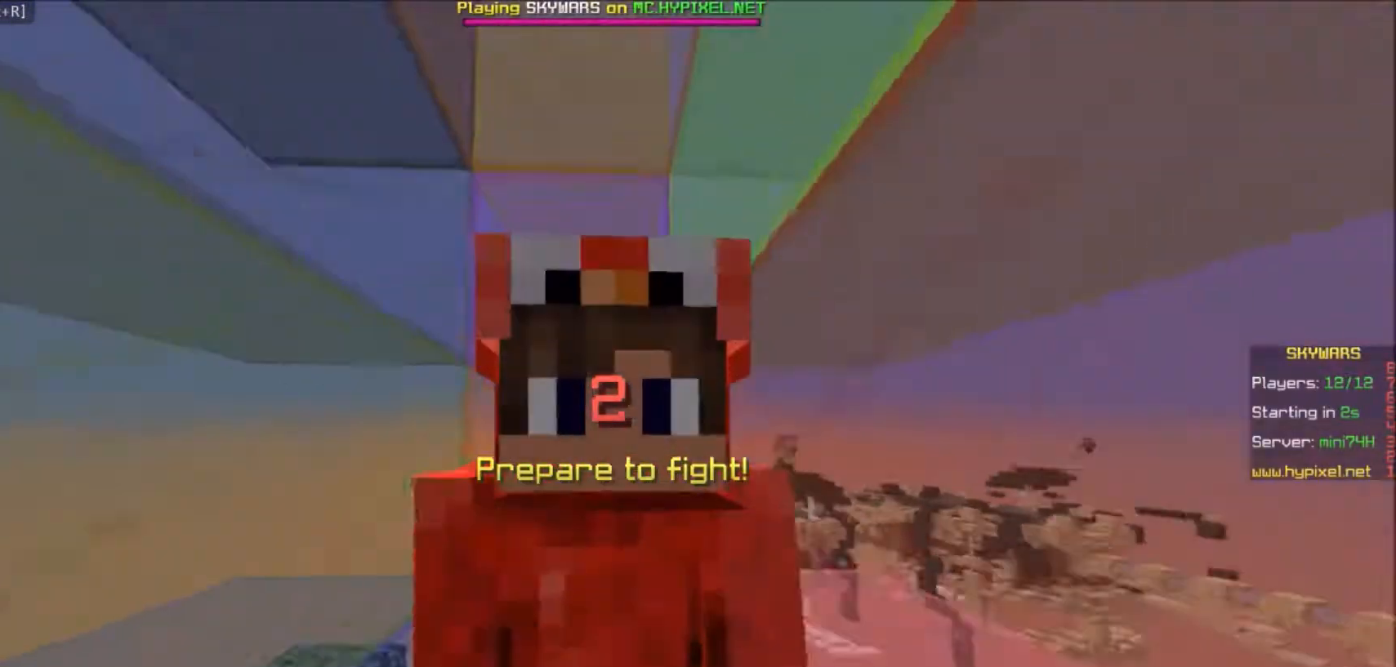
{"keys": [], "mouse": ["left"], "events": [[167, "mouse_left", "down"]]}
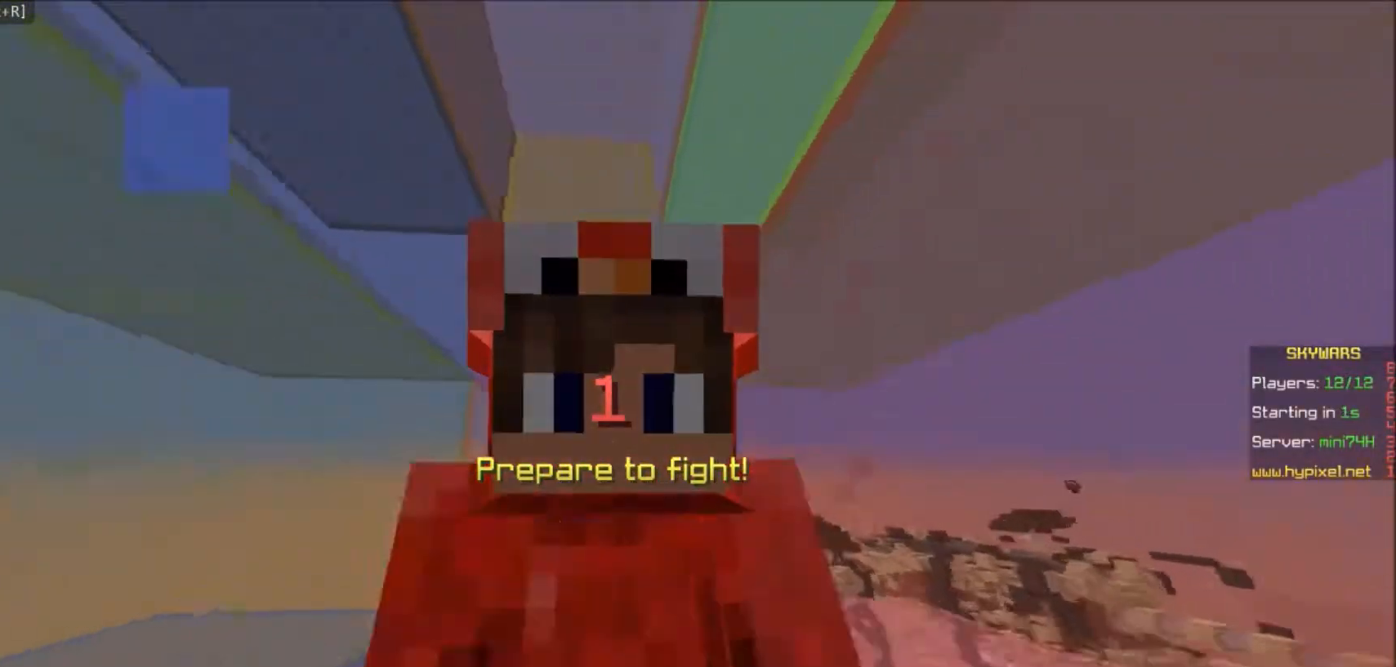
{"keys": [], "mouse": ["left"], "events": []}
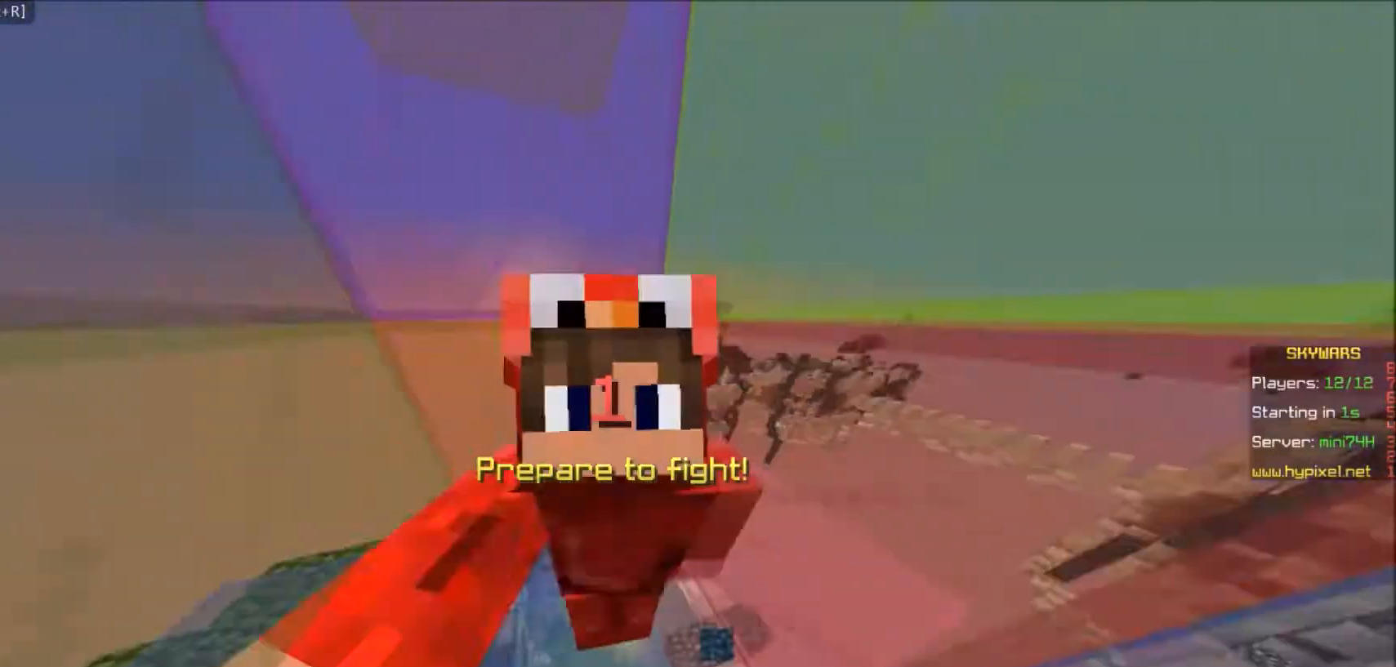
{"keys": [], "mouse": [], "events": [[200, "mouse_left", "up"], [267, "mouse_left", "down"], [434, "mouse_left", "up"]]}
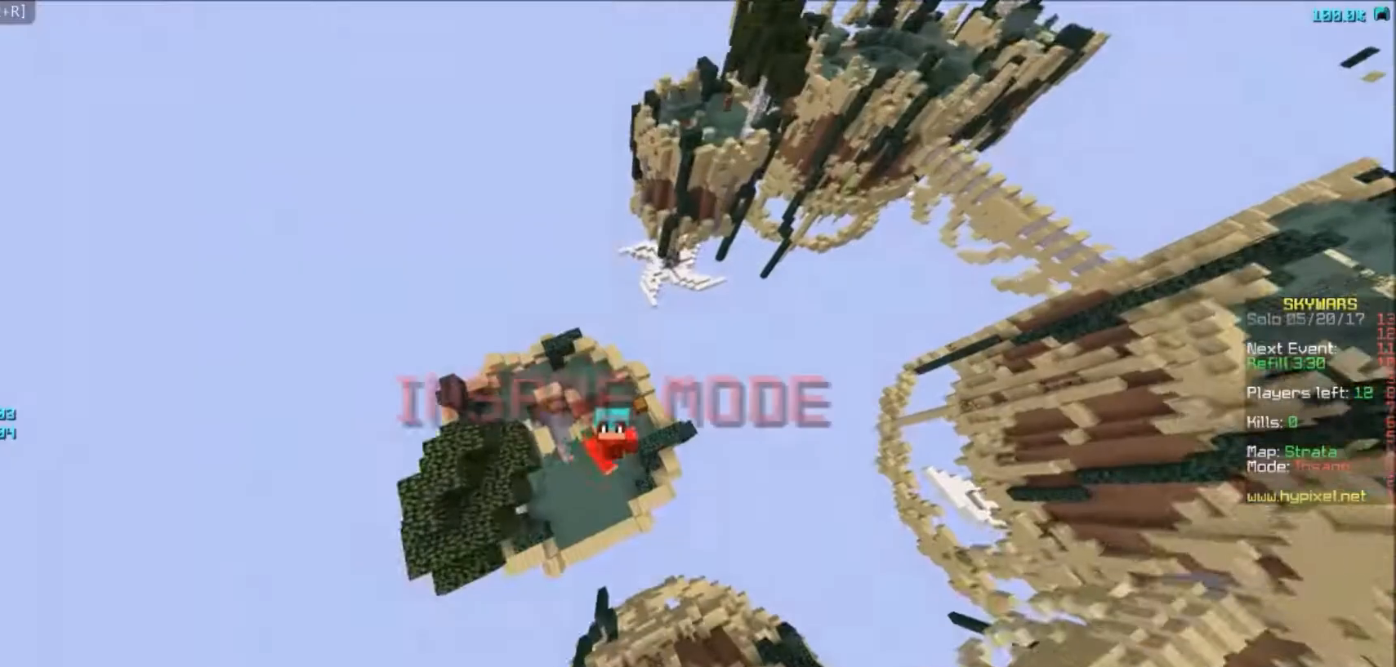
{"keys": [], "mouse": [], "events": []}
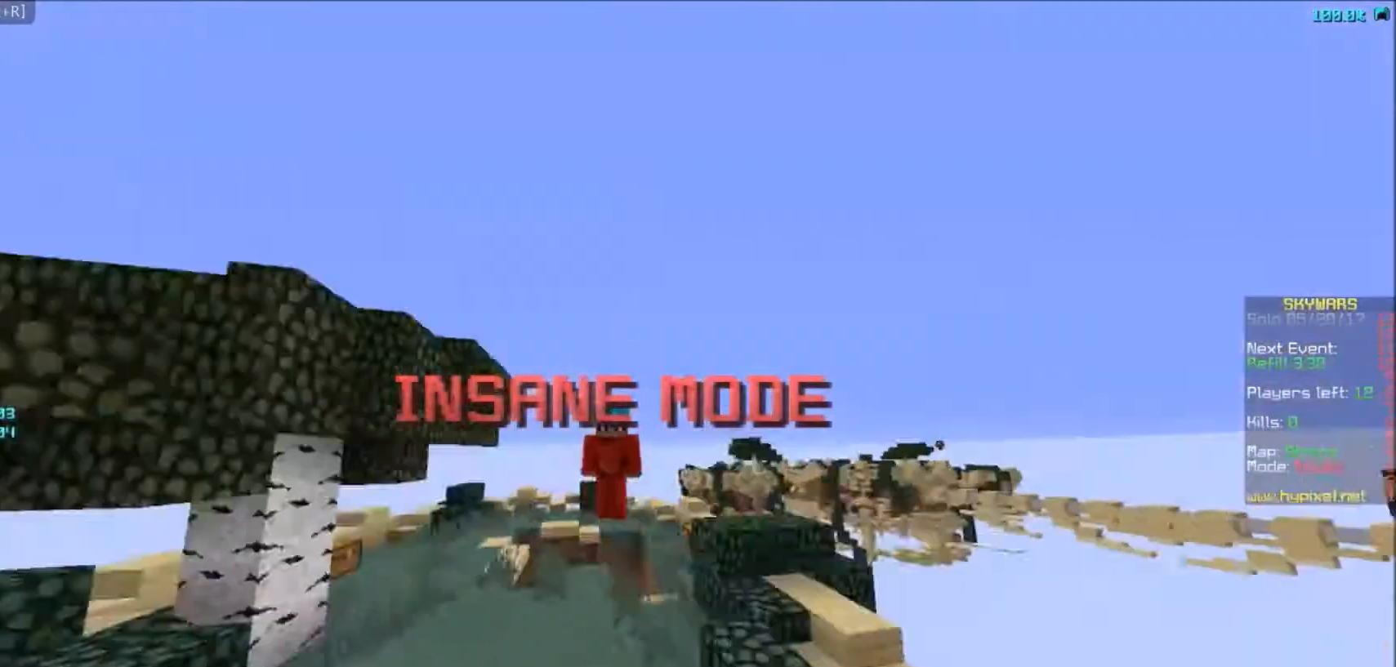
{"keys": [], "mouse": [], "events": []}
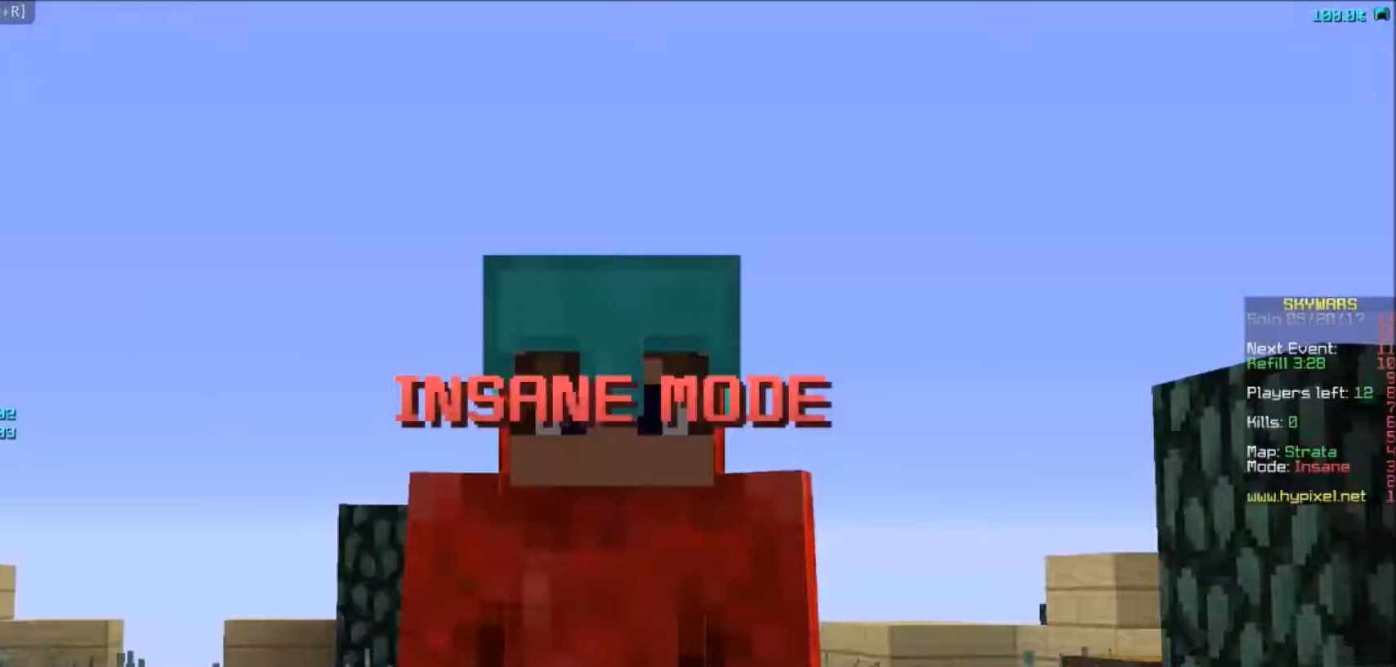
{"keys": [], "mouse": [], "events": []}
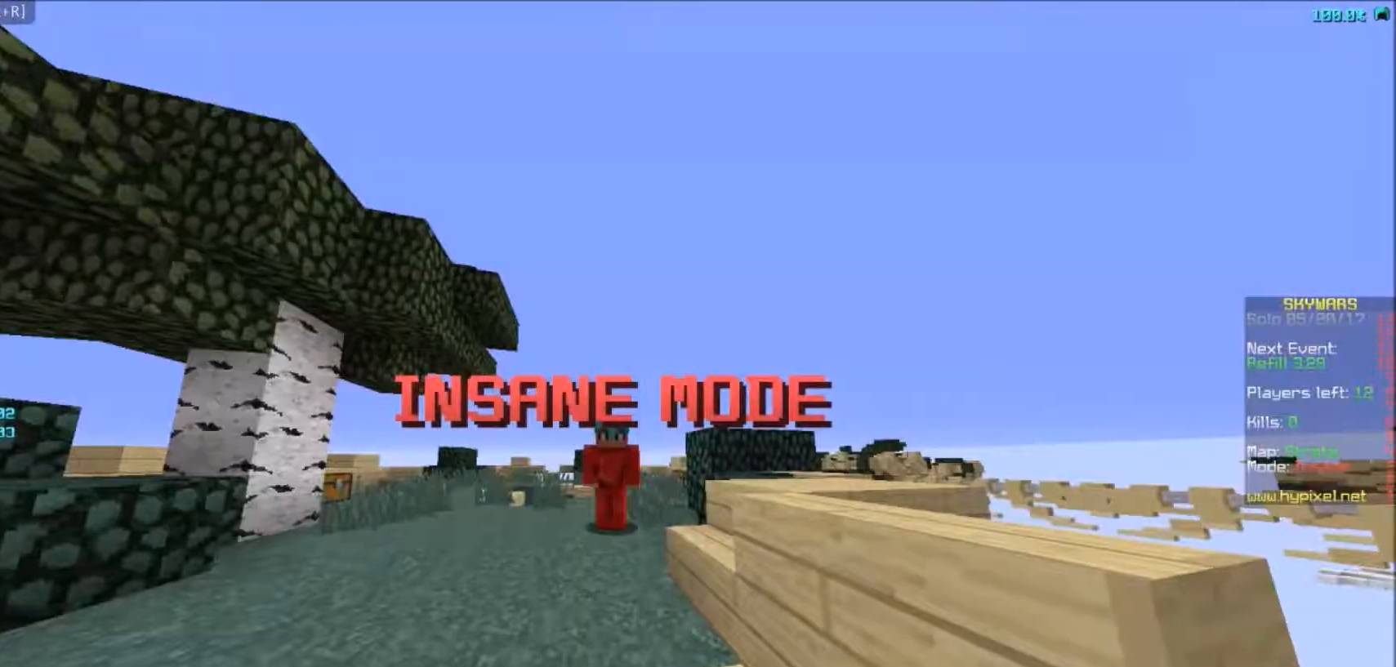
{"keys": [], "mouse": [], "events": []}
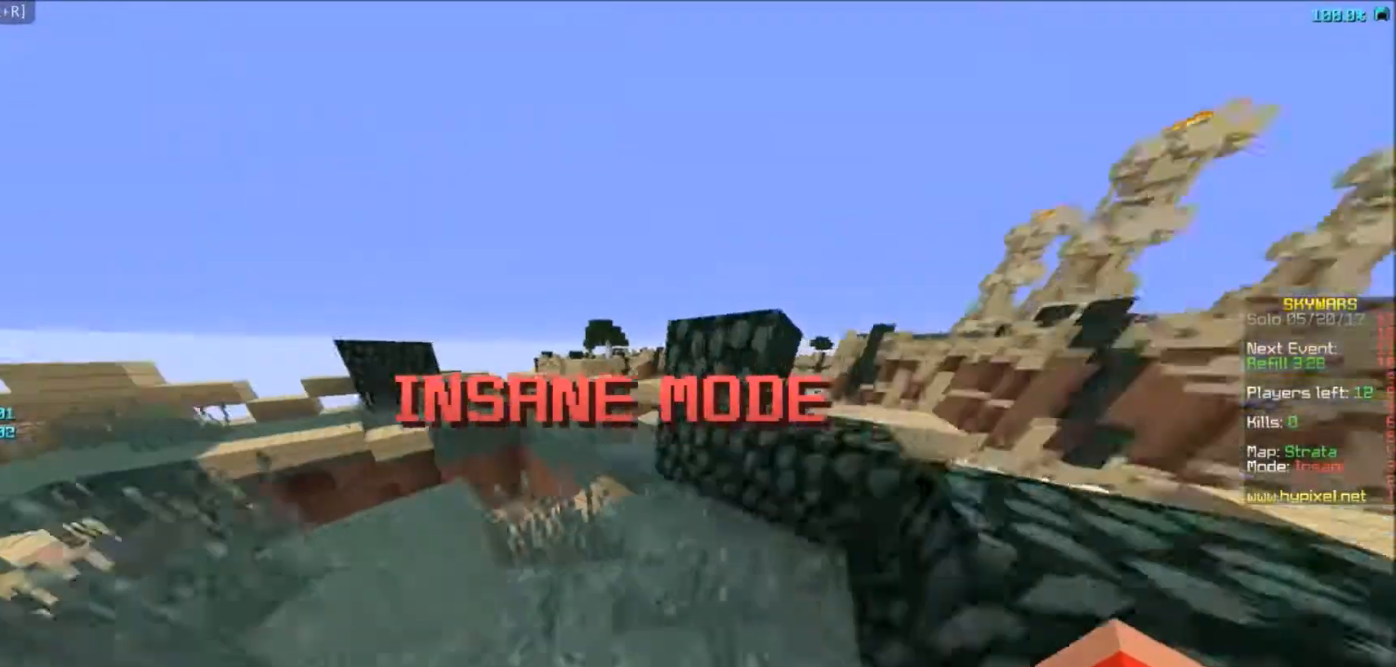
{"keys": ["w"], "mouse": [], "events": [[167, "w", "down"]]}
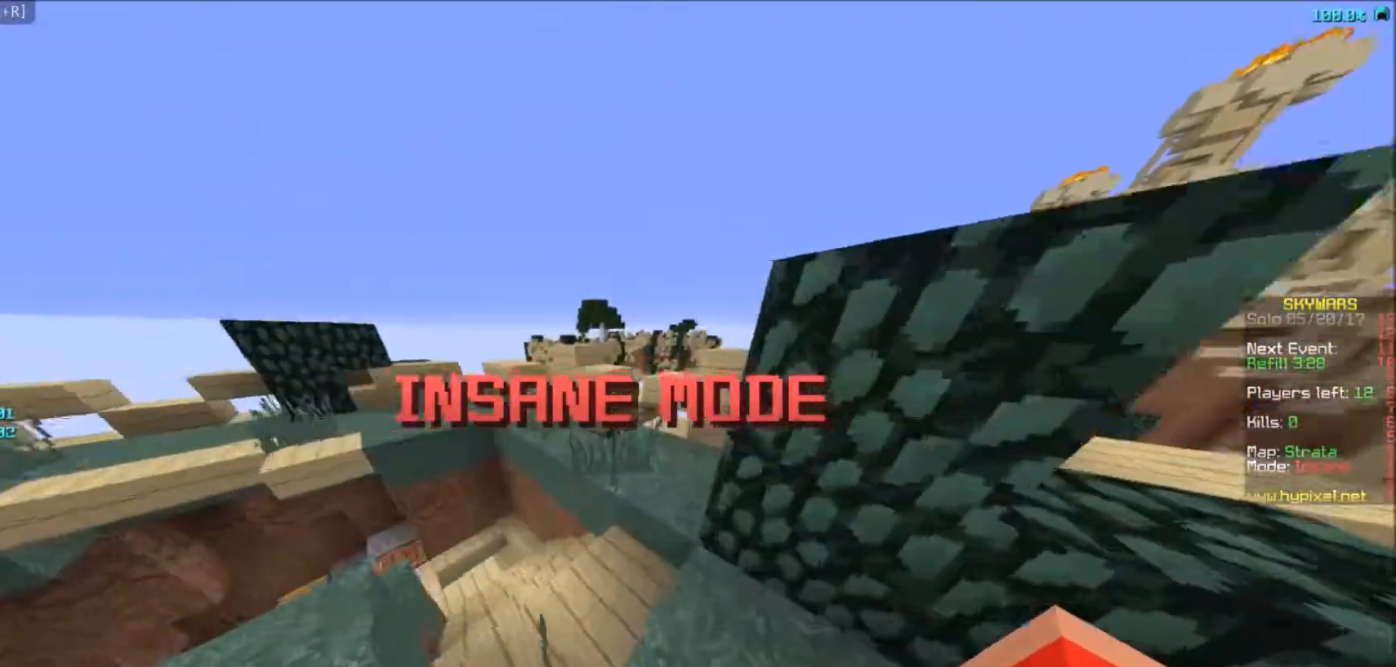
{"keys": ["a", "w"], "mouse": [], "events": [[200, "a", "down"], [200, "mouse_right", "down"], [334, "mouse_right", "up"]]}